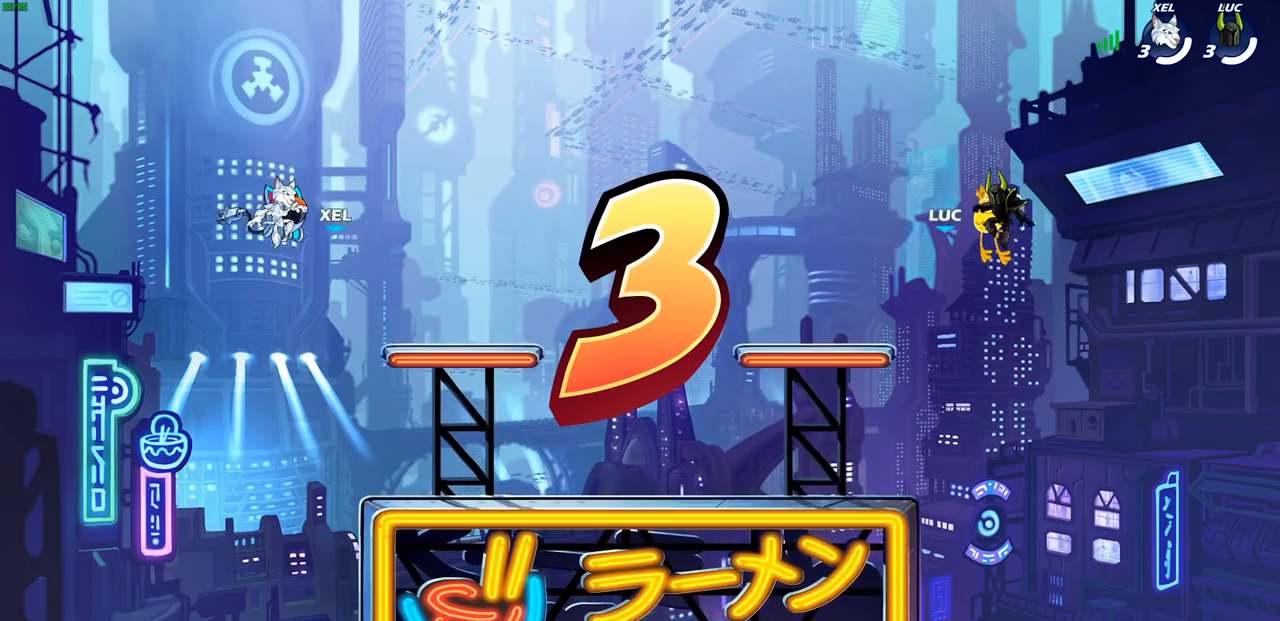
Gameplay with a controller (PlayStation layout); each line is a JSON object with the inputs held at the frame after it. "events" lists button and stick changes between this image and that frame as [ms after this image, input, new state], when the widget could be followed in between. Not read: R3 right_stick.
{"buttons": ["SELECT"], "left_stick": "center", "events": [[333, "SELECT", "down"]]}
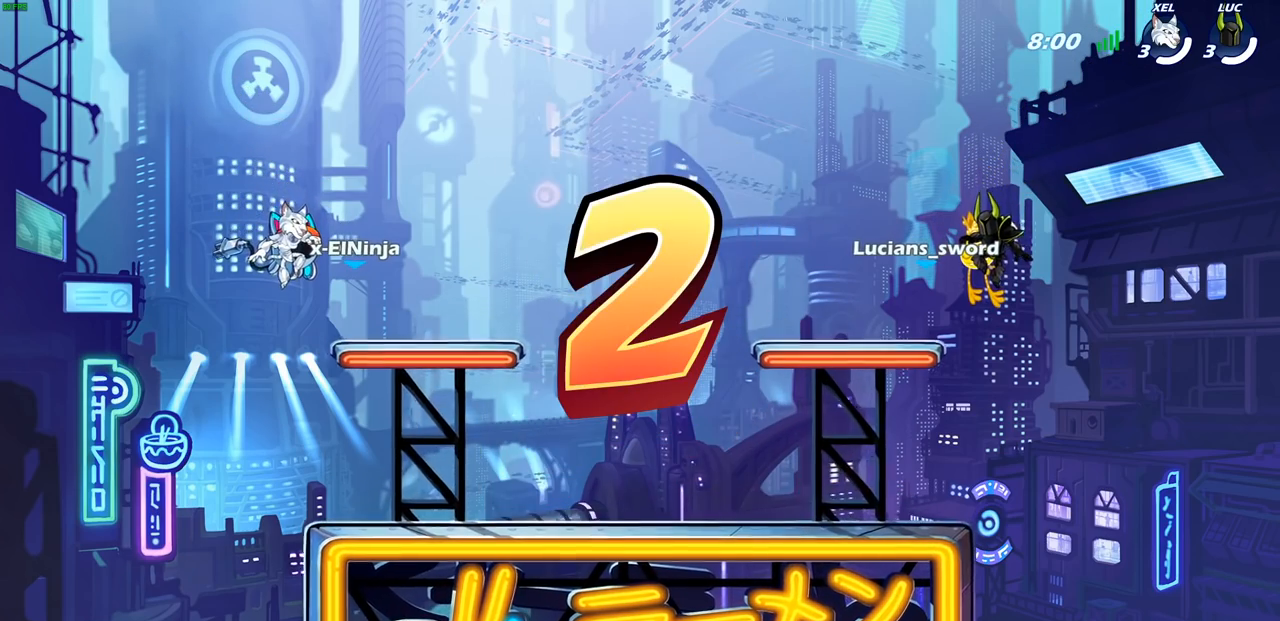
{"buttons": ["SELECT"], "left_stick": "center", "events": []}
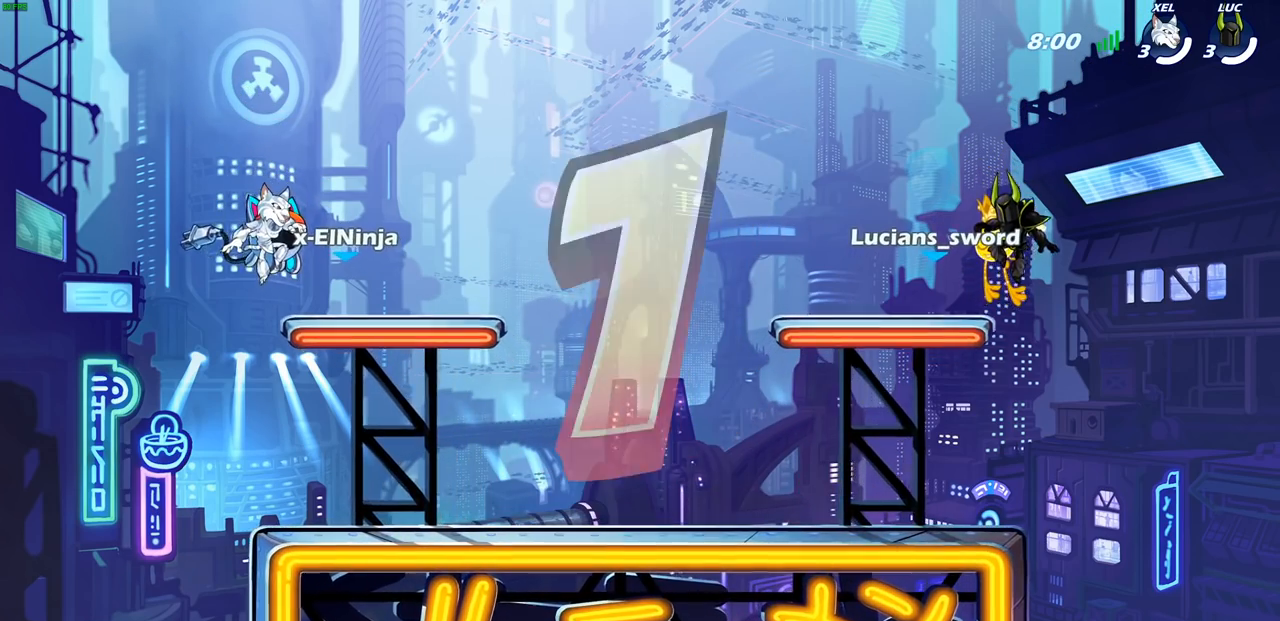
{"buttons": ["SELECT"], "left_stick": "center", "events": []}
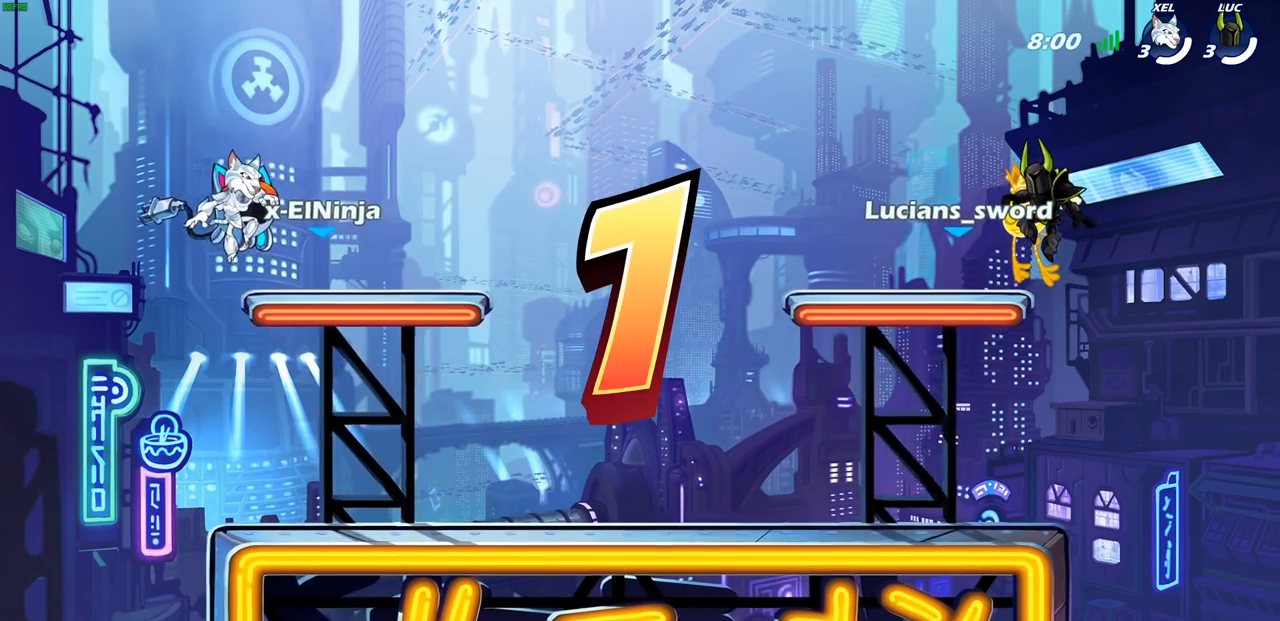
{"buttons": ["SELECT"], "left_stick": "center", "events": []}
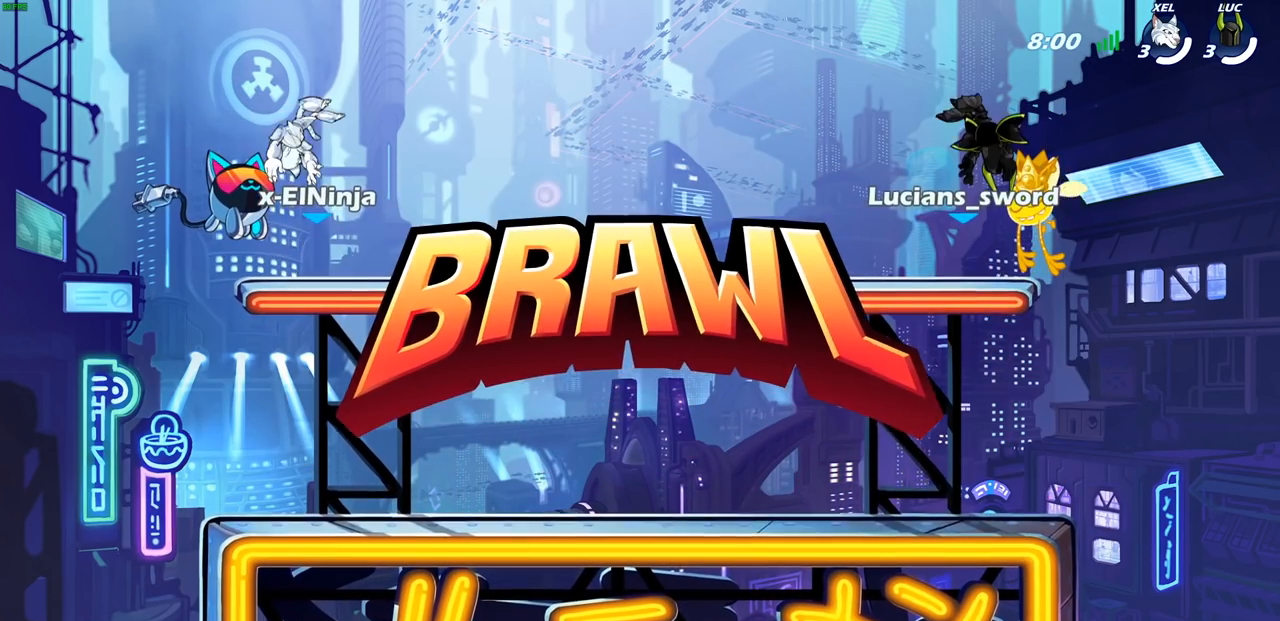
{"buttons": ["SELECT"], "left_stick": "center", "events": [[67, "L1", "down"], [133, "L1", "up"], [267, "SELECT", "up"], [417, "SELECT", "down"]]}
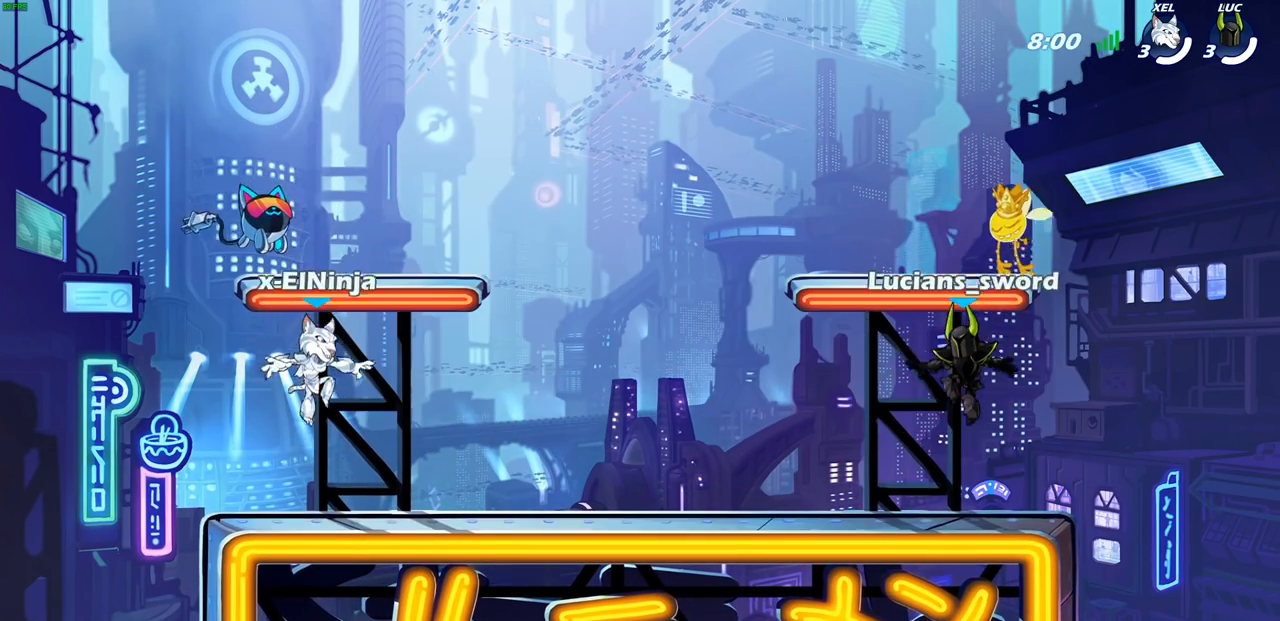
{"buttons": ["SELECT"], "left_stick": "center", "events": []}
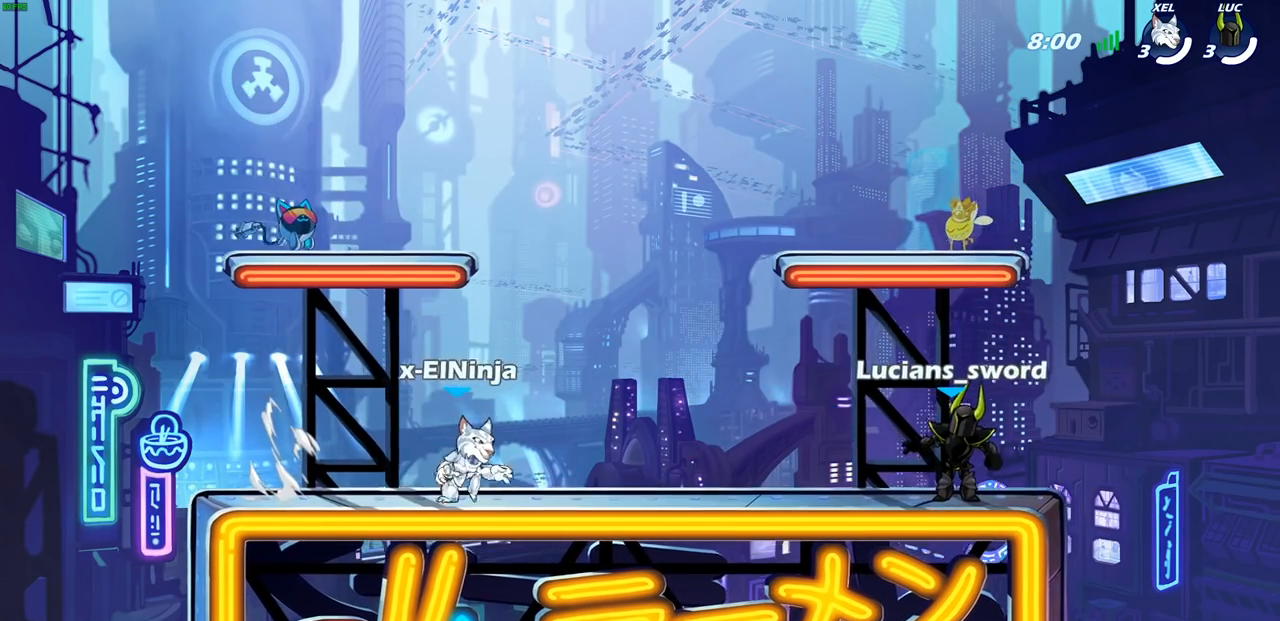
{"buttons": [], "left_stick": "center", "events": [[183, "SELECT", "up"]]}
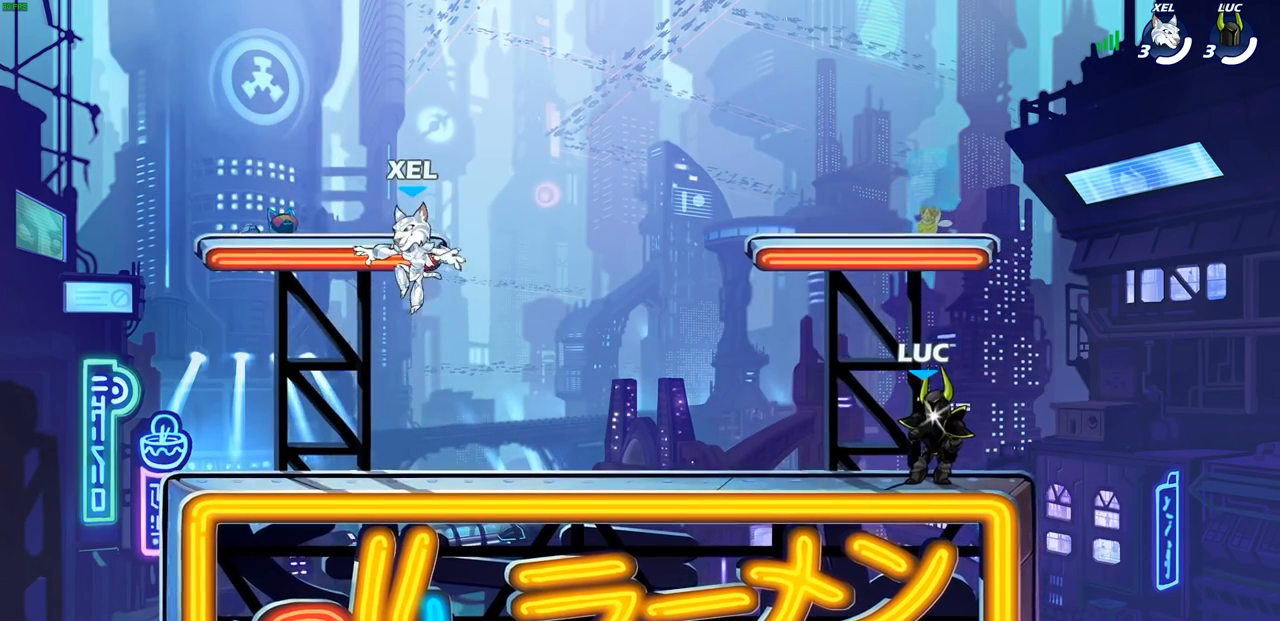
{"buttons": [], "left_stick": "left", "events": [[500, "left_stick", "left"]]}
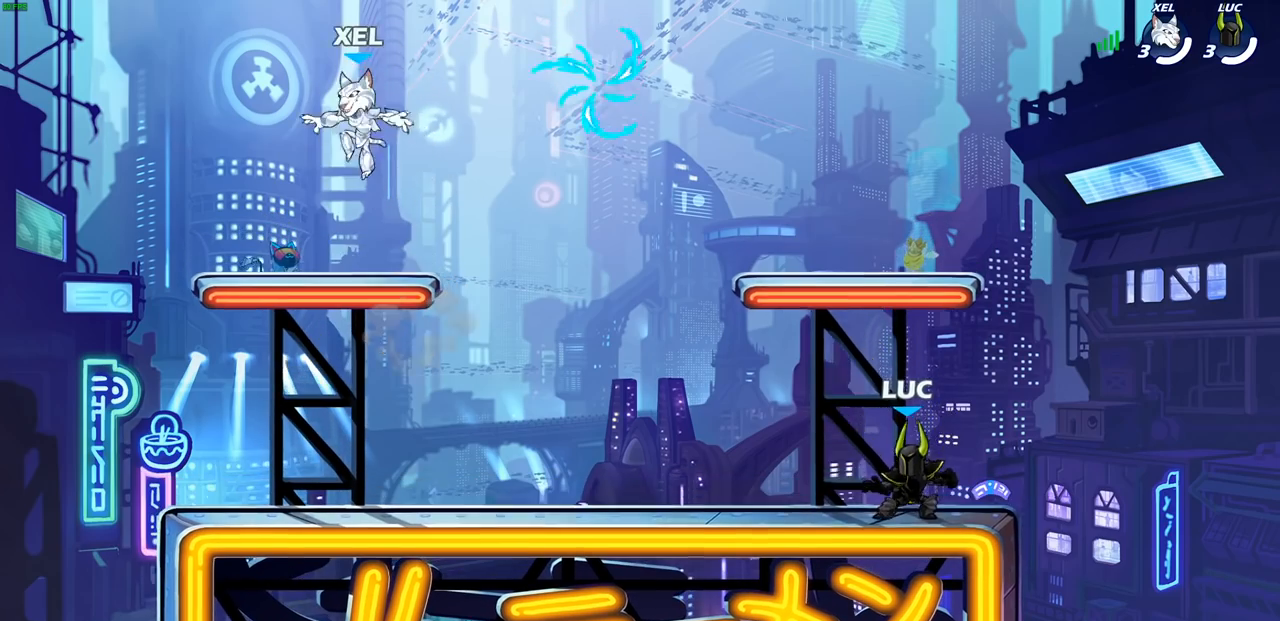
{"buttons": ["CROSS"], "left_stick": "up-right", "events": [[33, "R2", "down"], [83, "CROSS", "down"], [200, "CROSS", "up"], [200, "R2", "up"], [283, "CROSS", "down"], [300, "left_stick", "up-right"], [400, "CROSS", "up"], [450, "CROSS", "down"]]}
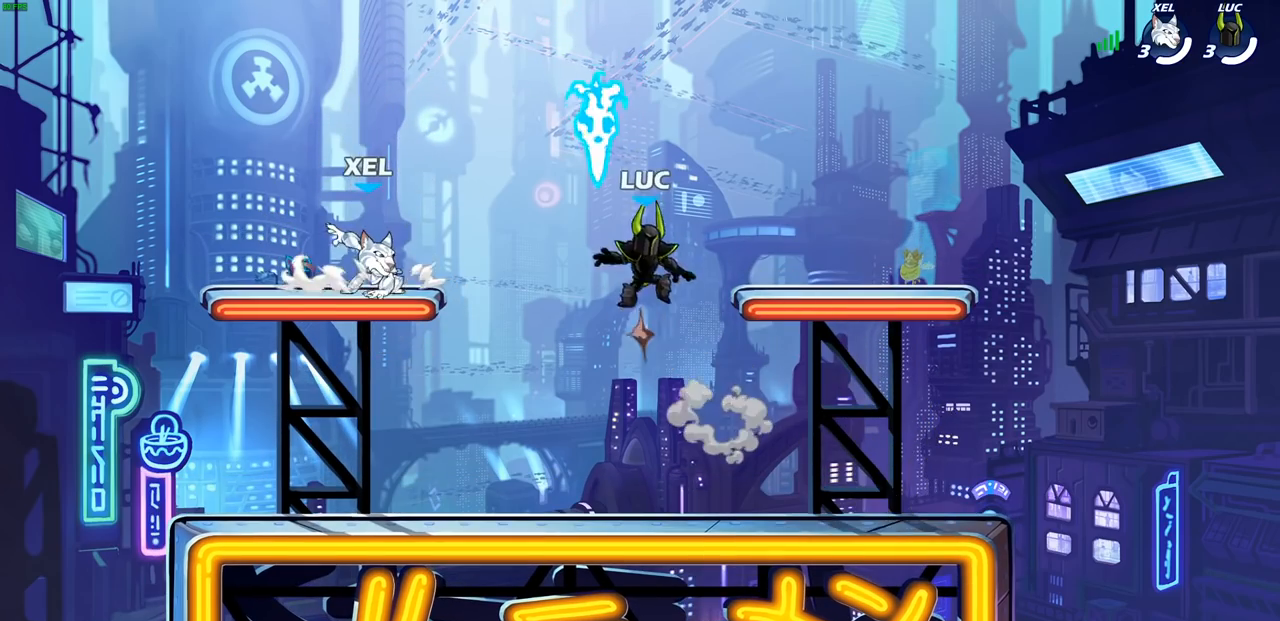
{"buttons": [], "left_stick": "down-left", "events": [[33, "R1", "down"], [100, "CROSS", "up"], [133, "R1", "up"], [150, "left_stick", "right"], [283, "left_stick", "down-right"], [483, "left_stick", "down-left"]]}
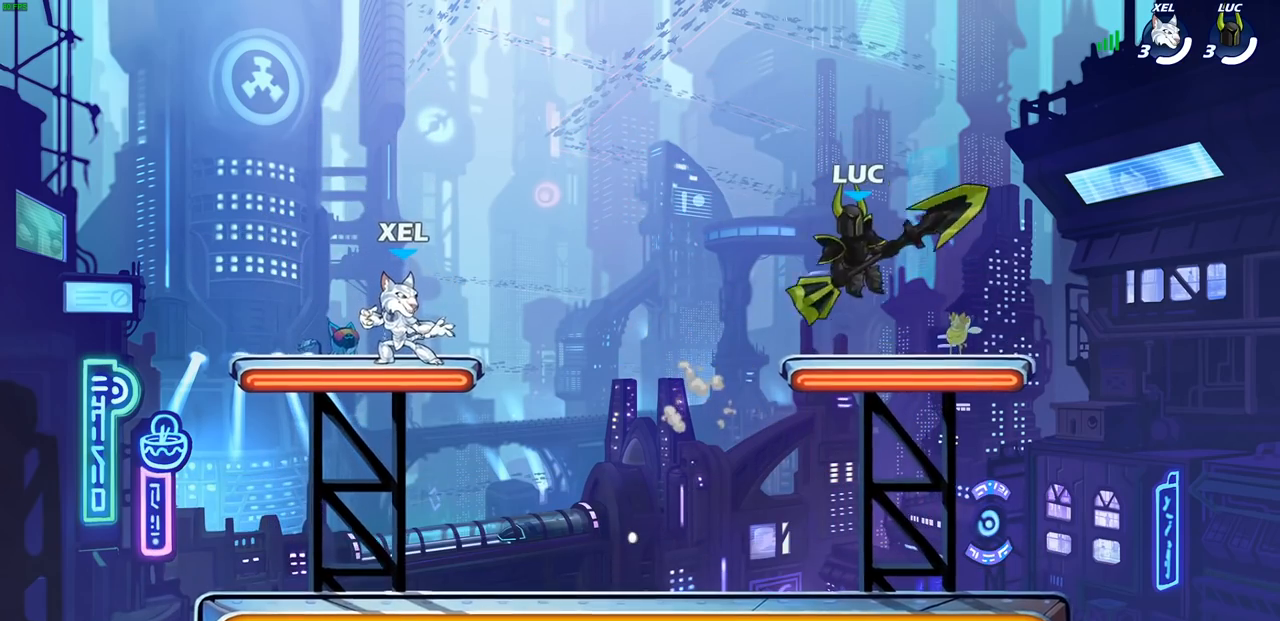
{"buttons": [], "left_stick": "center", "events": [[67, "left_stick", "center"]]}
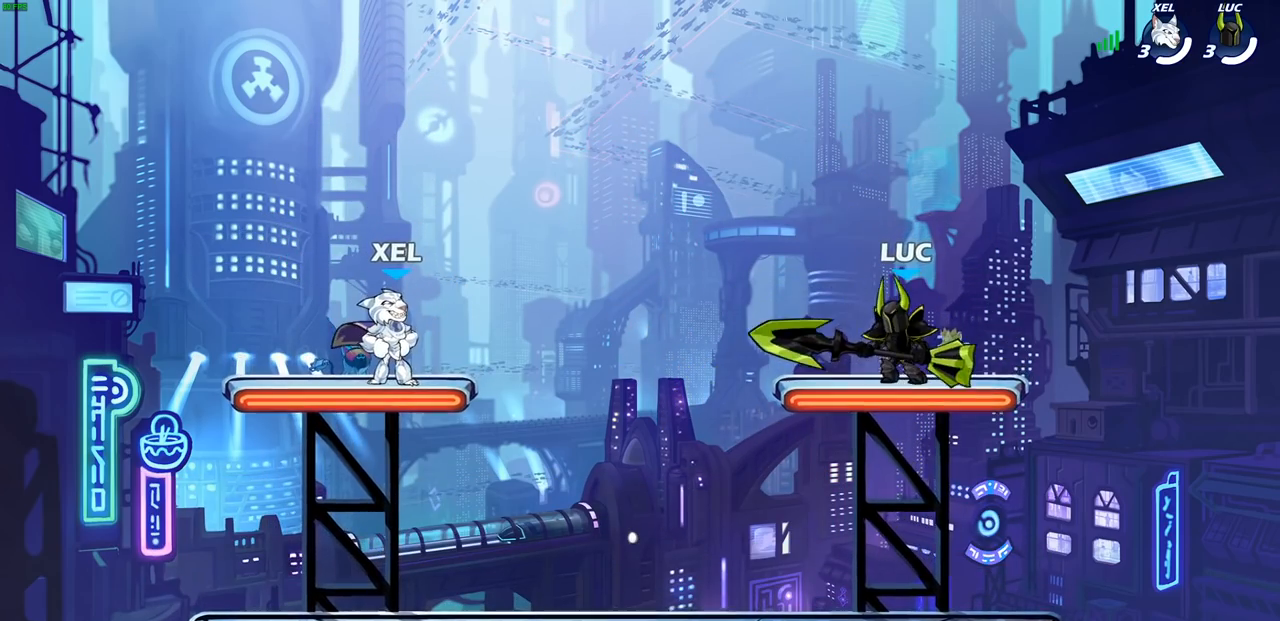
{"buttons": [], "left_stick": "center", "events": [[100, "CIRCLE", "down"], [183, "CIRCLE", "up"]]}
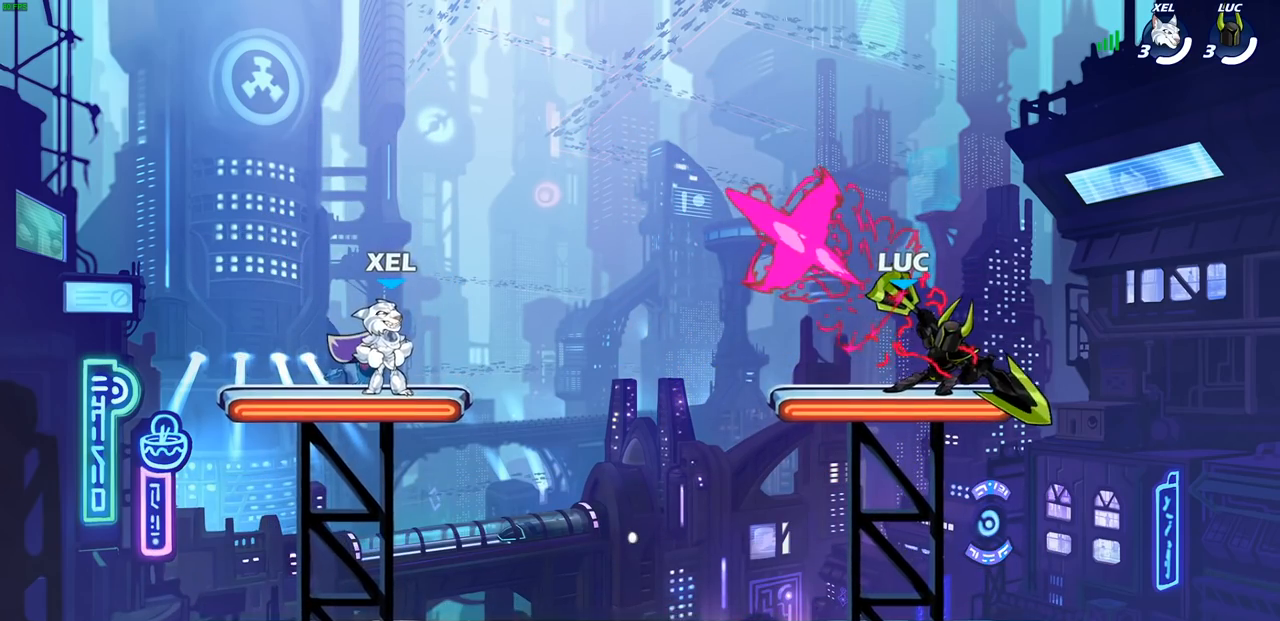
{"buttons": [], "left_stick": "center", "events": []}
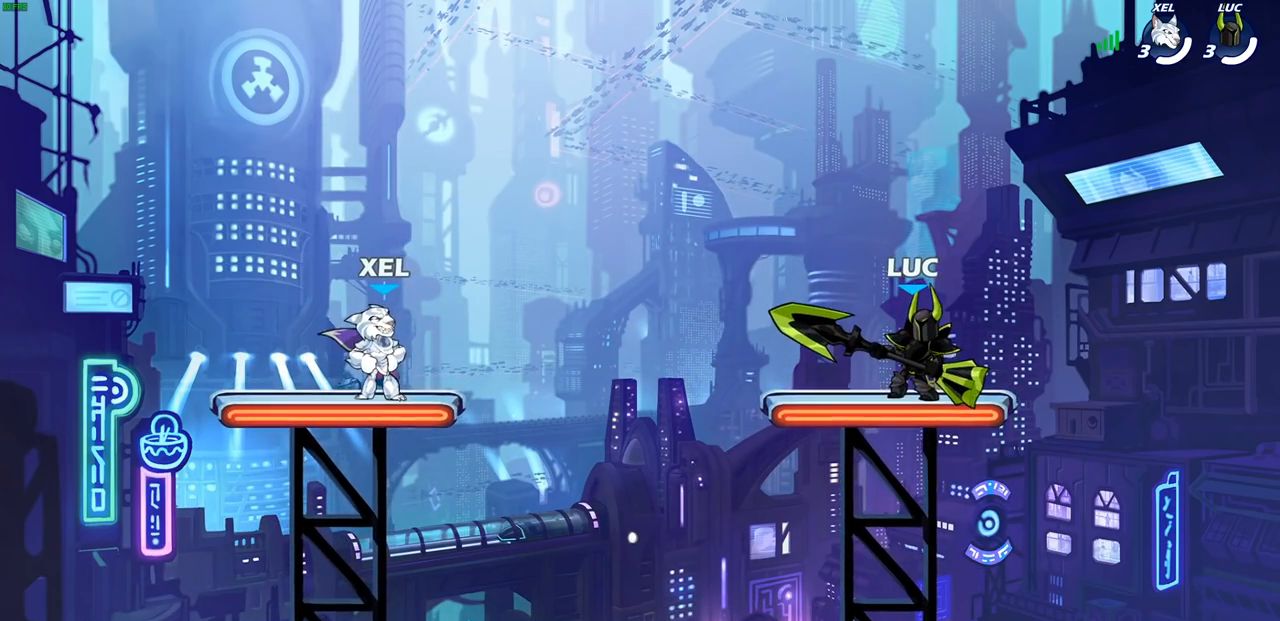
{"buttons": [], "left_stick": "center", "events": [[233, "CIRCLE", "down"], [300, "CIRCLE", "up"]]}
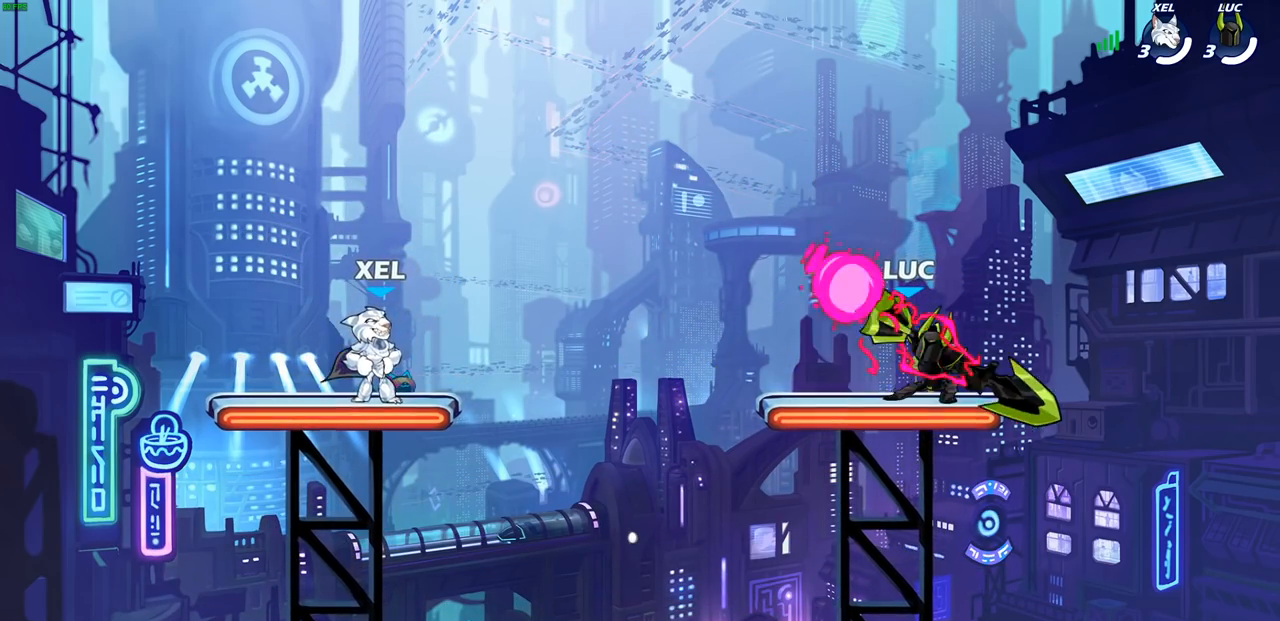
{"buttons": [], "left_stick": "center", "events": []}
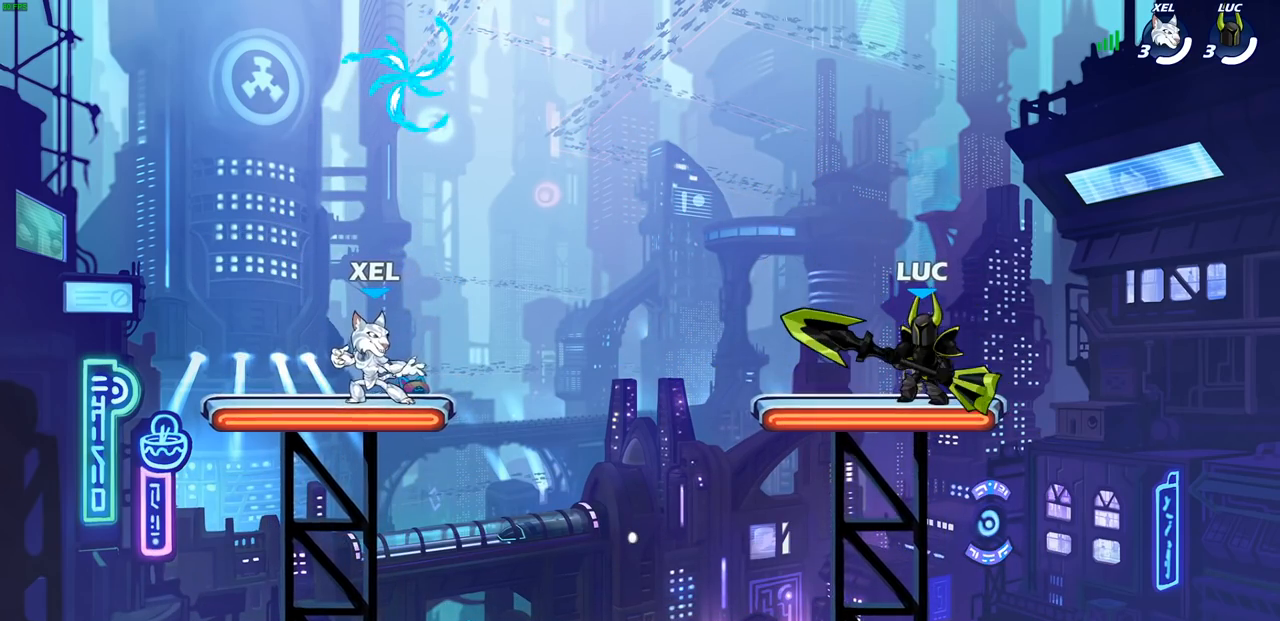
{"buttons": ["CIRCLE"], "left_stick": "center", "events": [[450, "CIRCLE", "down"]]}
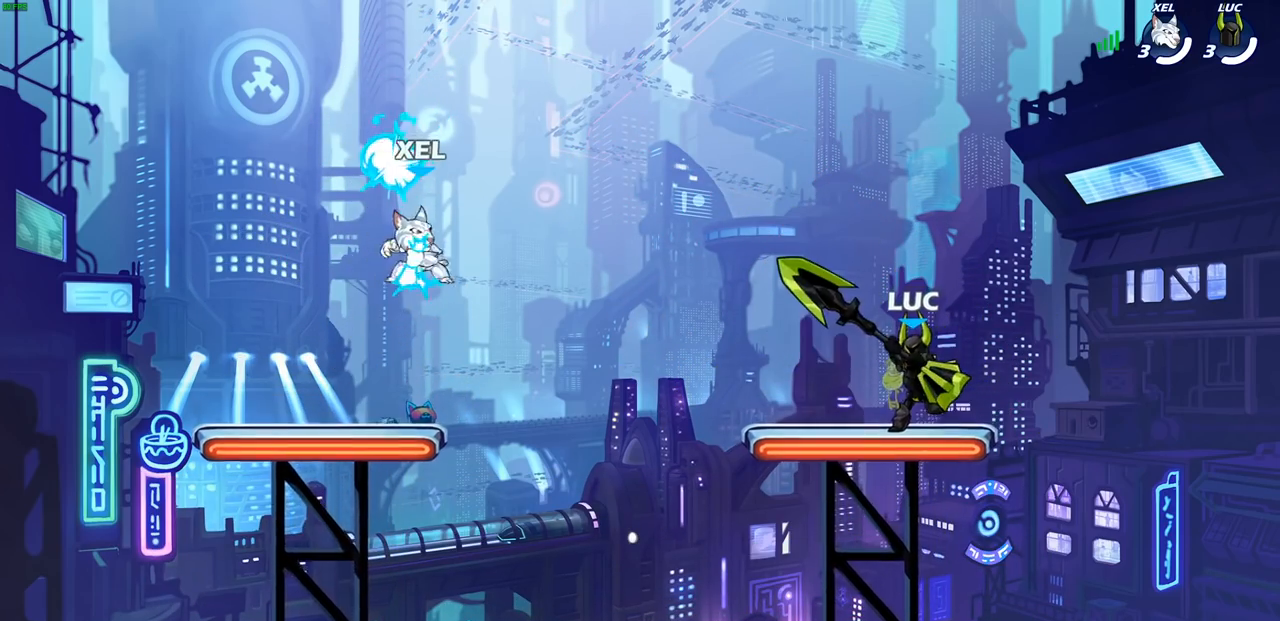
{"buttons": [], "left_stick": "center", "events": [[17, "CIRCLE", "up"]]}
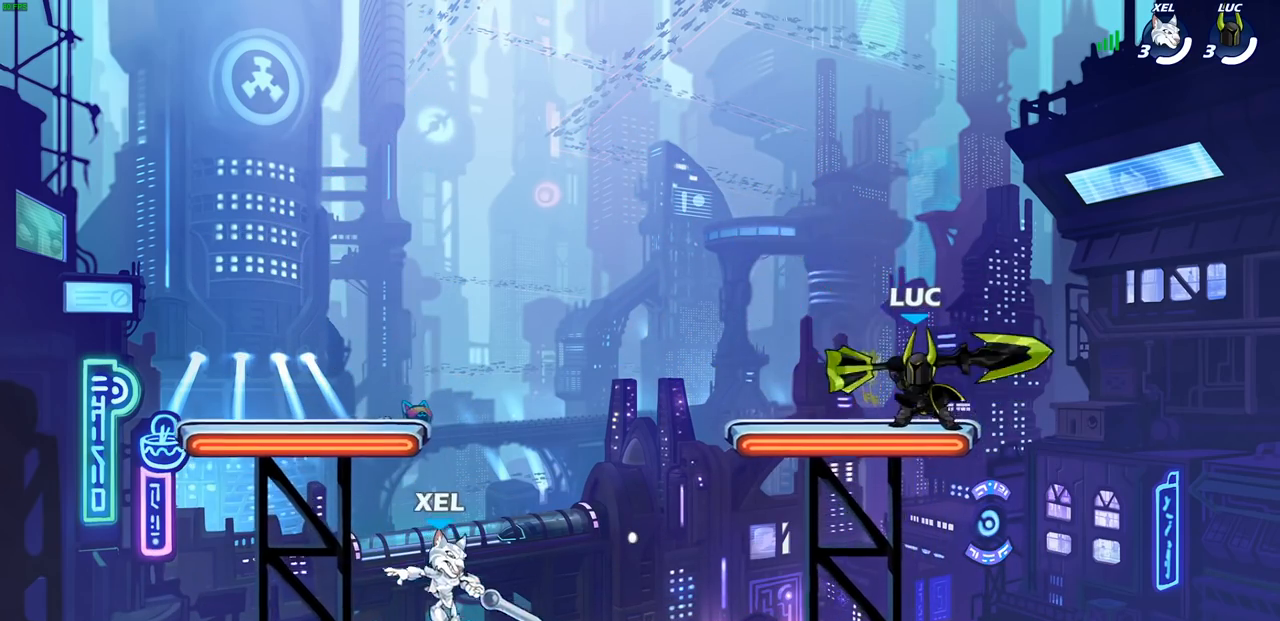
{"buttons": ["SQUARE"], "left_stick": "down", "events": [[217, "left_stick", "down"], [433, "SQUARE", "down"]]}
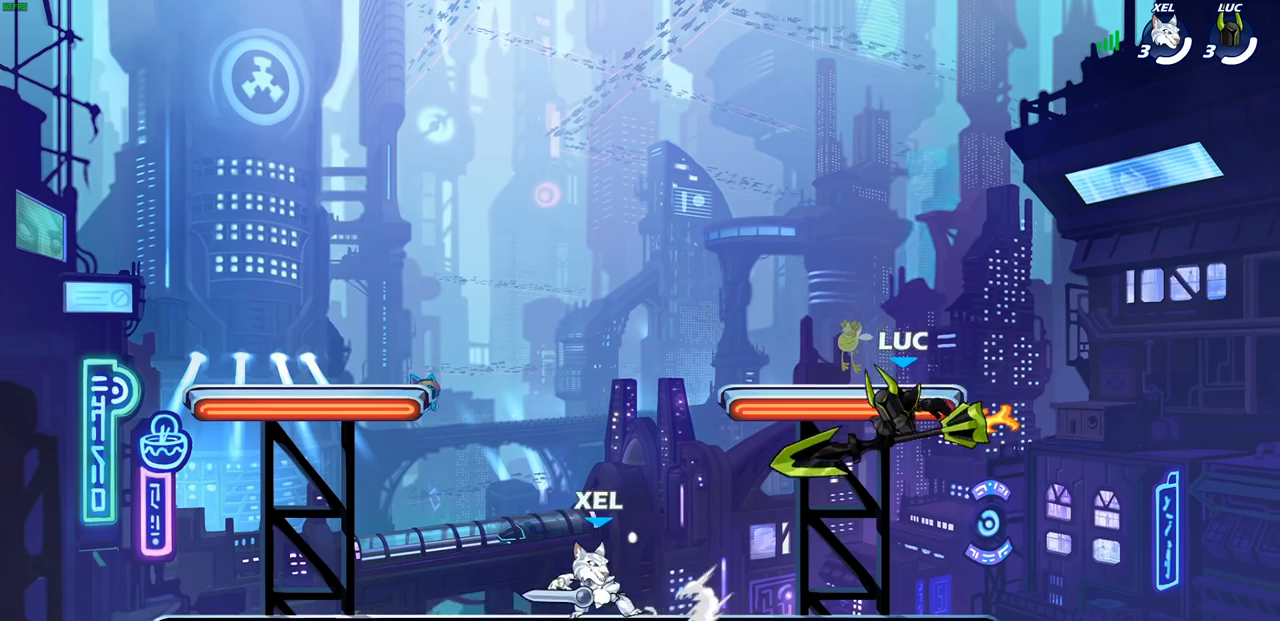
{"buttons": [], "left_stick": "right", "events": [[17, "SQUARE", "up"], [133, "left_stick", "center"], [317, "left_stick", "right"]]}
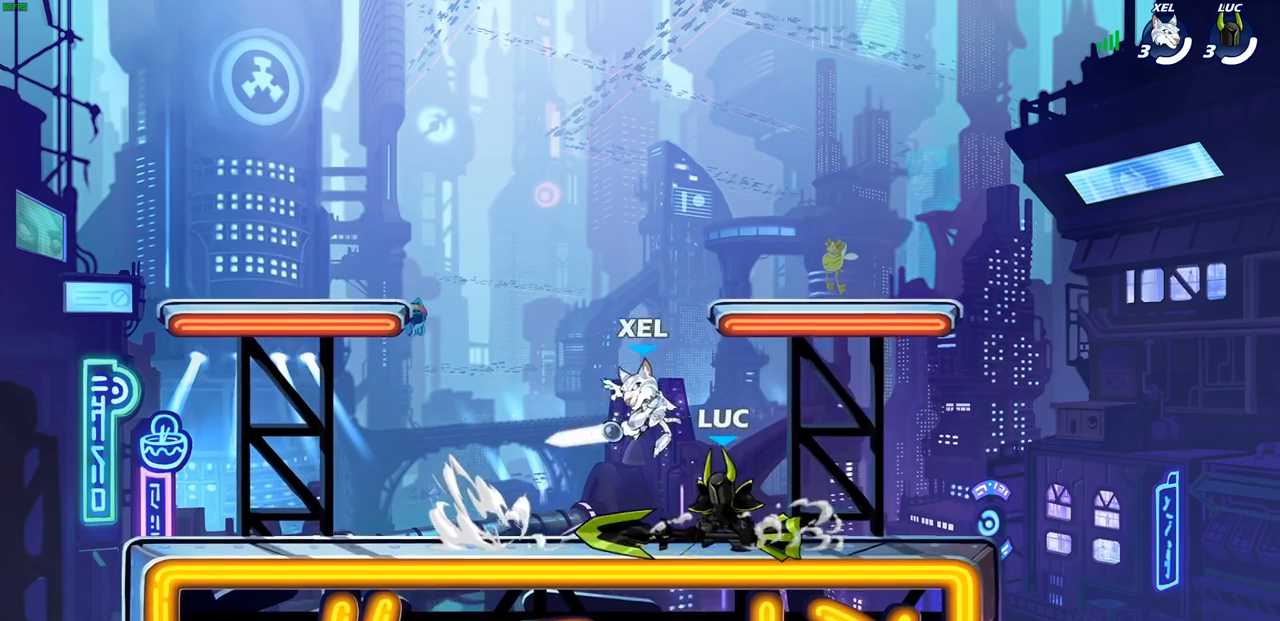
{"buttons": ["SQUARE"], "left_stick": "center", "events": [[183, "left_stick", "up"], [233, "left_stick", "left"], [367, "left_stick", "right"], [433, "SQUARE", "down"], [500, "left_stick", "center"]]}
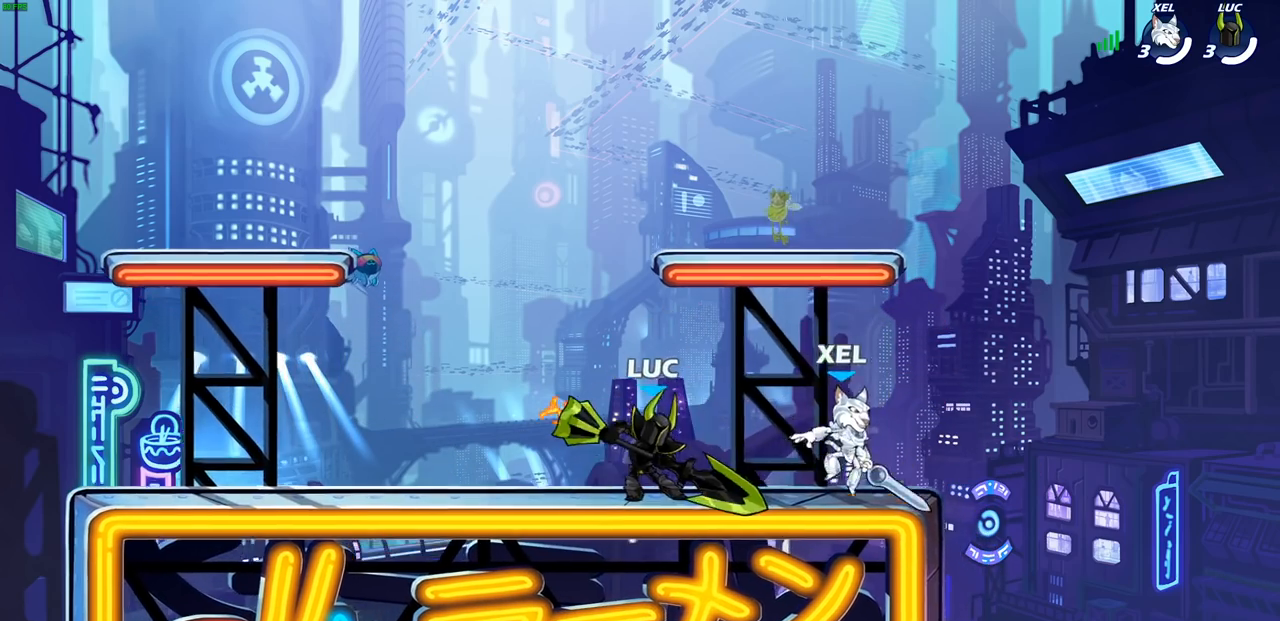
{"buttons": ["SQUARE"], "left_stick": "center", "events": [[17, "SQUARE", "up"], [500, "SQUARE", "down"]]}
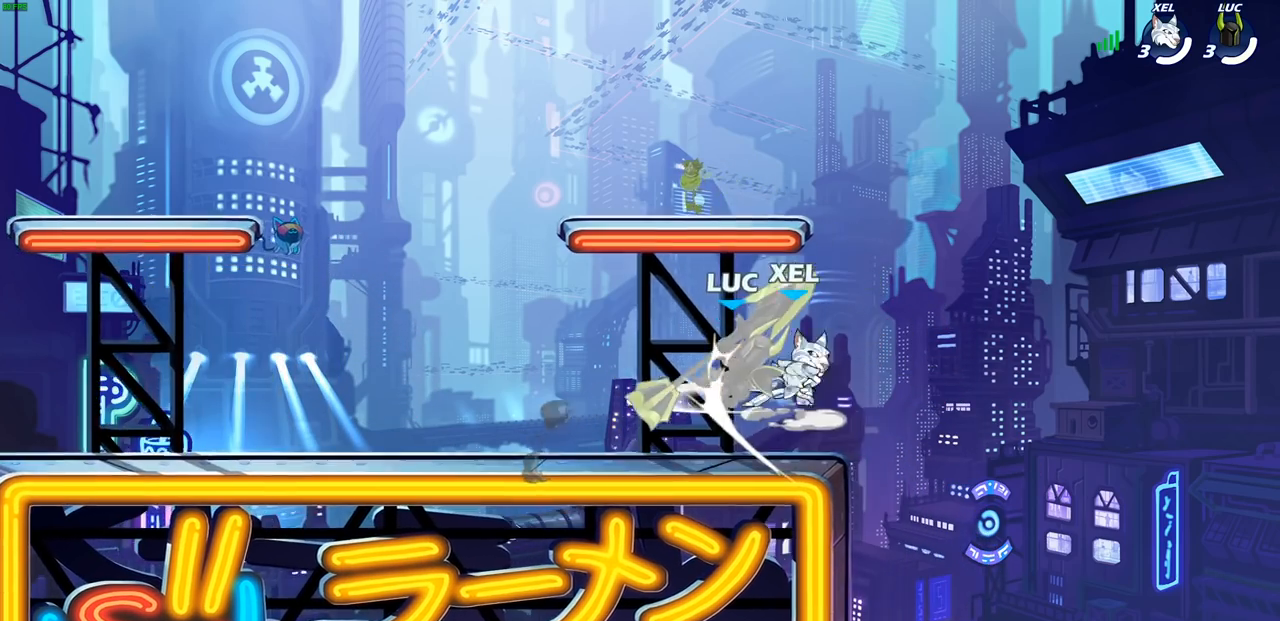
{"buttons": ["R2"], "left_stick": "down-left", "events": [[83, "SQUARE", "up"], [150, "SQUARE", "down"], [217, "SQUARE", "up"], [250, "left_stick", "left"], [400, "R2", "down"], [417, "left_stick", "down-left"]]}
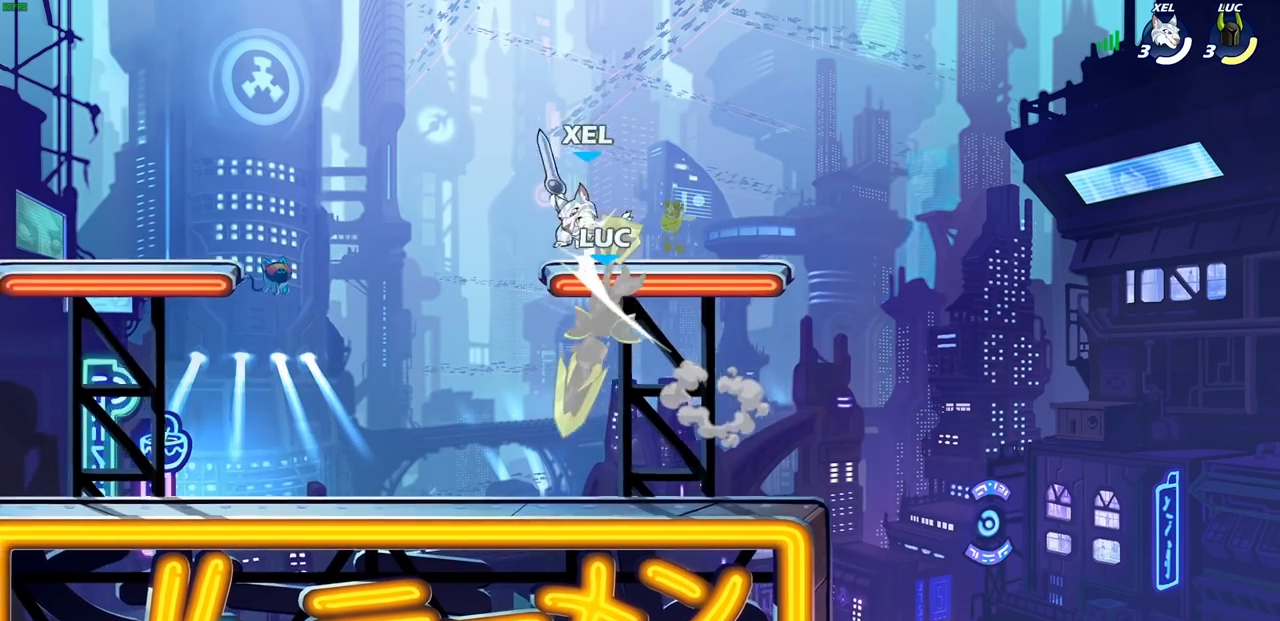
{"buttons": [], "left_stick": "down-left", "events": [[100, "left_stick", "right"], [200, "R2", "up"], [267, "left_stick", "up-right"], [483, "left_stick", "down-left"]]}
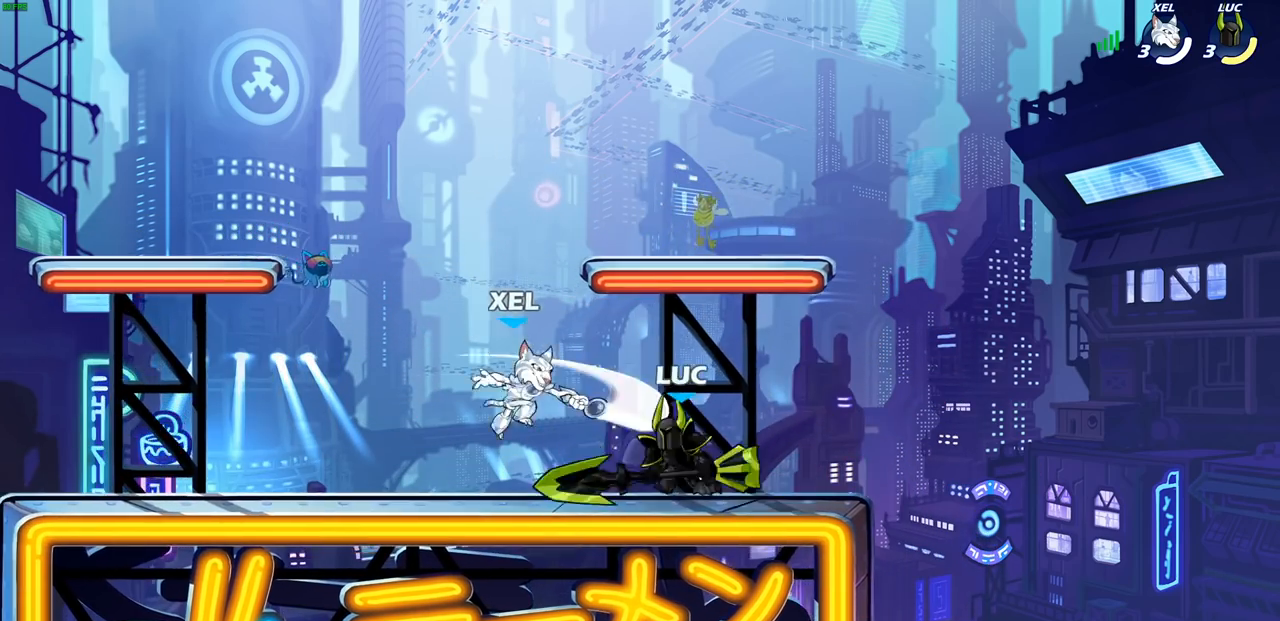
{"buttons": ["SQUARE"], "left_stick": "down-left", "events": [[33, "R2", "down"], [83, "SQUARE", "down"], [133, "left_stick", "center"], [167, "R2", "up"], [183, "SQUARE", "up"], [383, "left_stick", "down-left"], [433, "SQUARE", "down"]]}
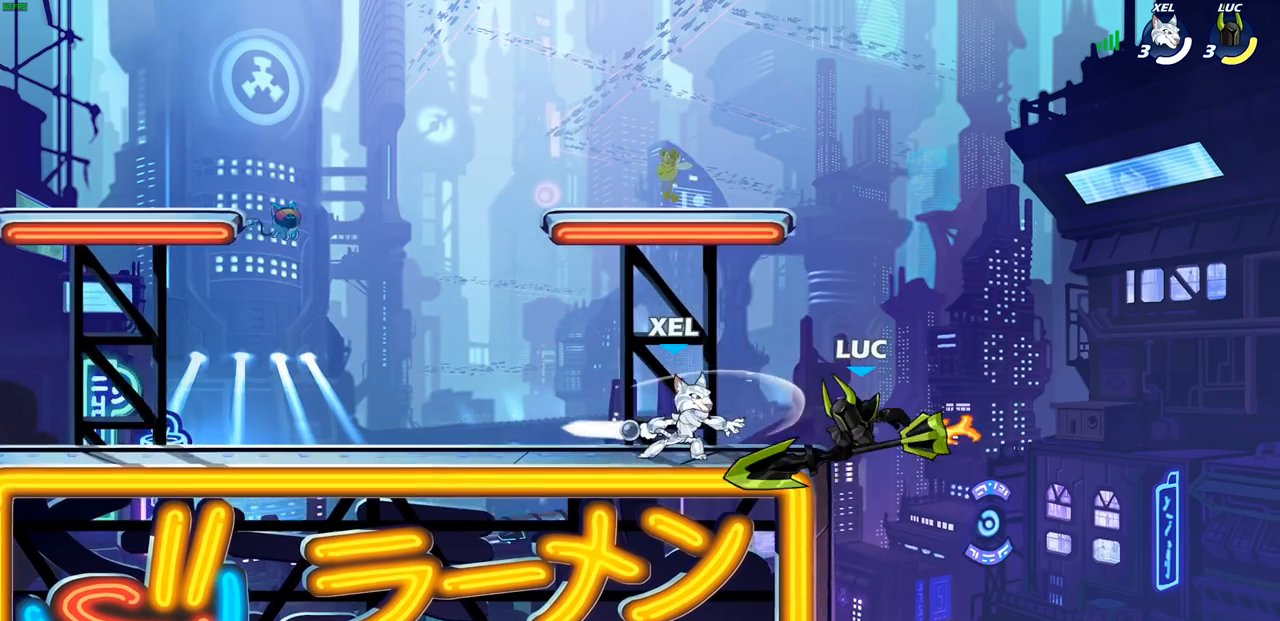
{"buttons": [], "left_stick": "up-left", "events": [[17, "SQUARE", "up"], [17, "left_stick", "center"], [367, "left_stick", "up-left"]]}
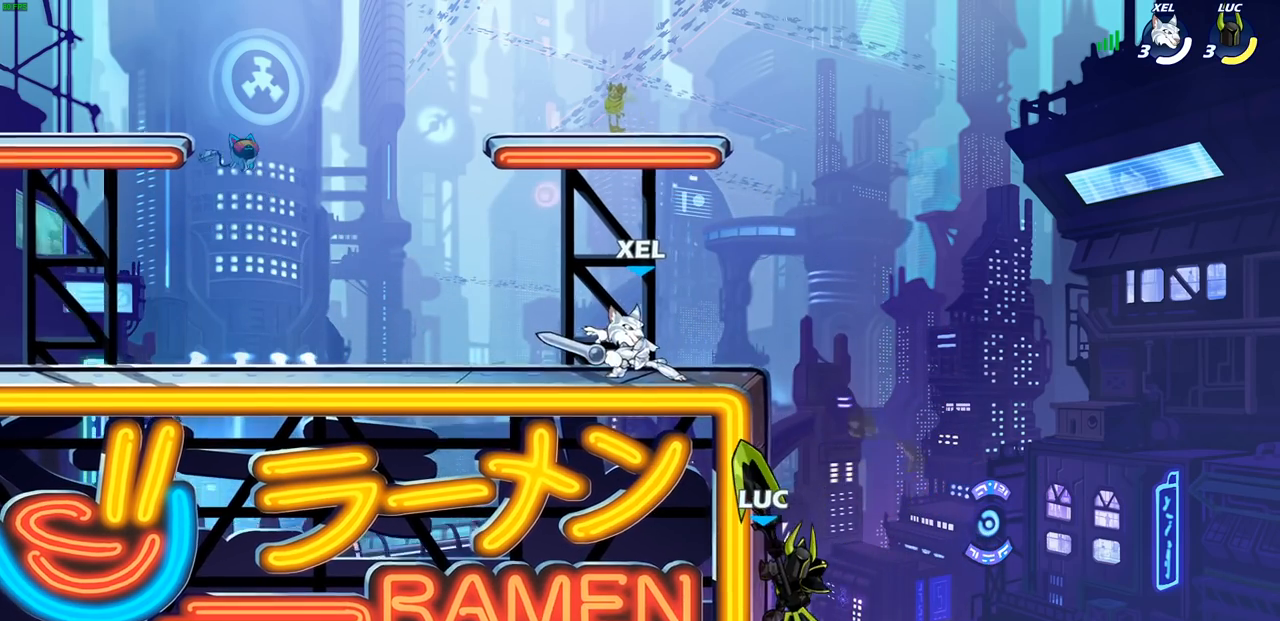
{"buttons": ["CIRCLE"], "left_stick": "up-left", "events": [[100, "left_stick", "up-right"], [117, "CROSS", "down"], [267, "CROSS", "up"], [417, "left_stick", "up-left"], [450, "CIRCLE", "down"]]}
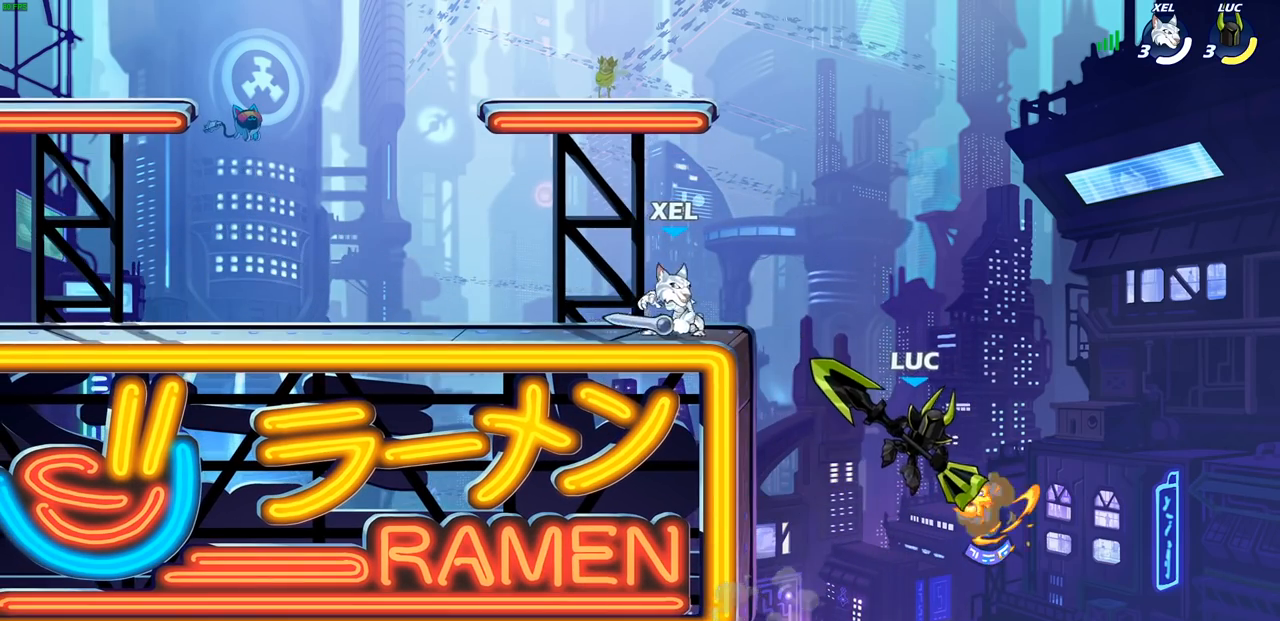
{"buttons": [], "left_stick": "down", "events": [[17, "left_stick", "center"], [83, "CIRCLE", "up"], [333, "left_stick", "right"], [400, "left_stick", "down-left"], [500, "left_stick", "down"]]}
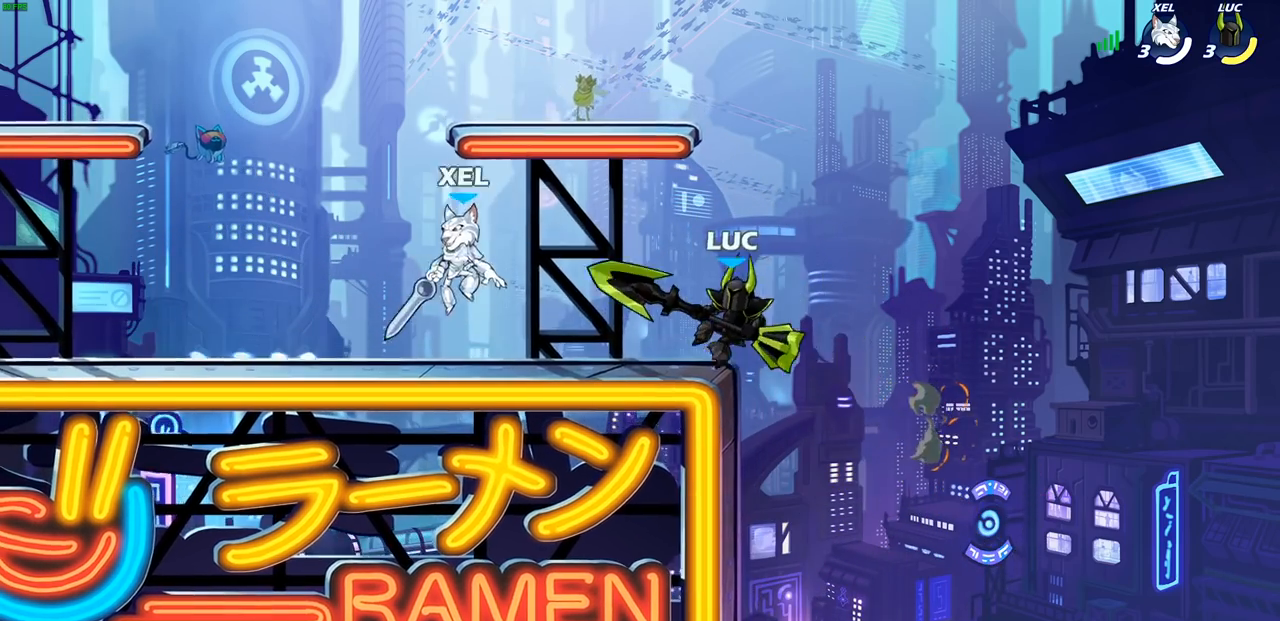
{"buttons": [], "left_stick": "left", "events": [[17, "left_stick", "down-left"], [50, "left_stick", "right"], [117, "CROSS", "down"], [233, "CROSS", "up"], [333, "left_stick", "up-left"], [433, "left_stick", "left"]]}
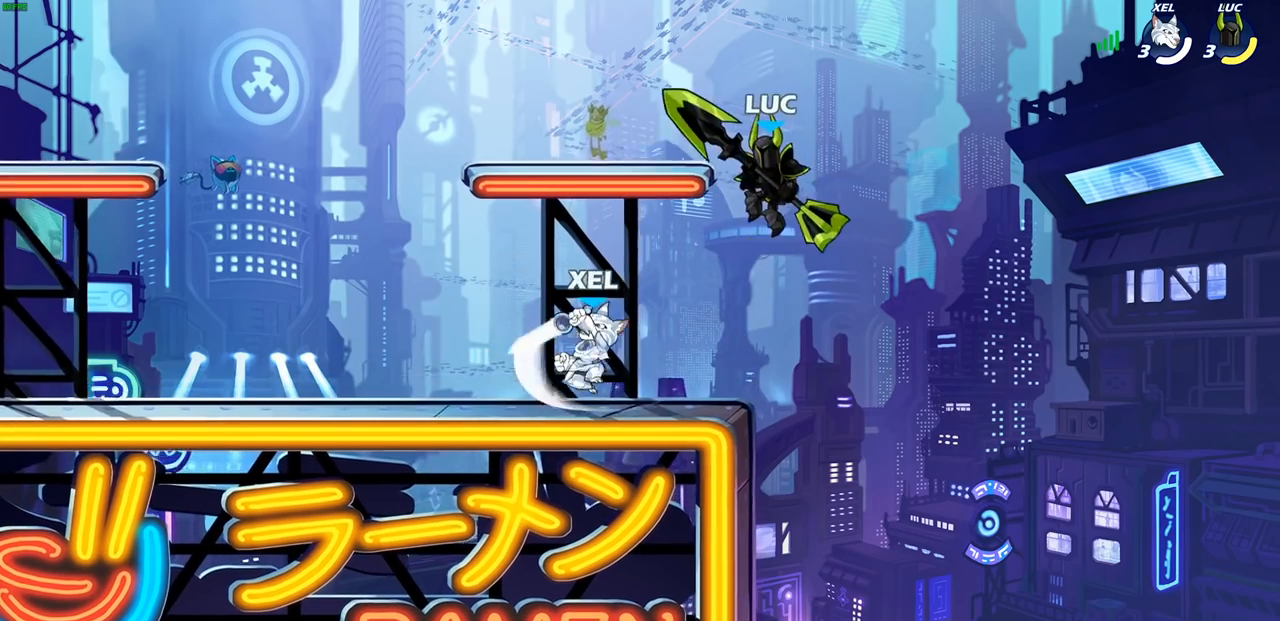
{"buttons": [], "left_stick": "center", "events": [[133, "left_stick", "down"], [167, "SQUARE", "down"], [250, "left_stick", "down-right"], [267, "SQUARE", "up"], [367, "left_stick", "center"]]}